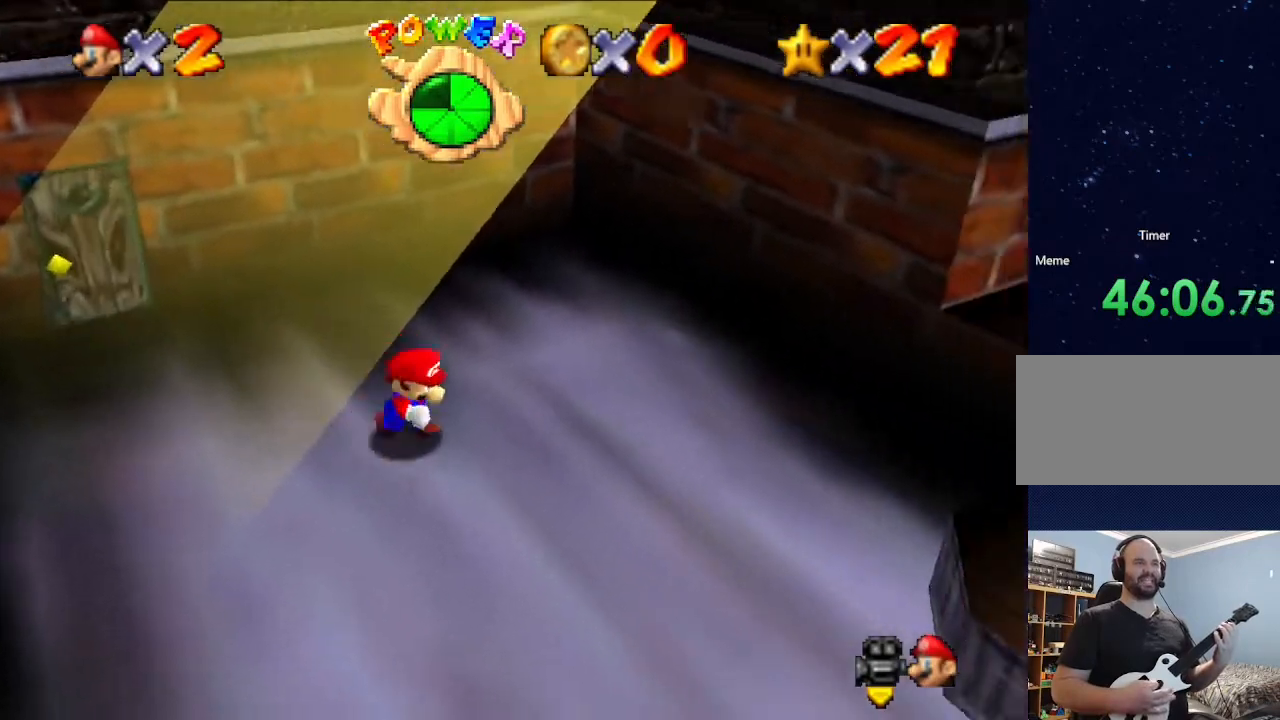
Gameplay with a controller (Nintendo layout); each line is a JSON object with the inputs held at the frame after it. "events" lists button and stick changes between this image and that frame as [ms after this image, input, new state], when the widget could be followed in between. Not read: L3 R3.
{"buttons": [], "left_stick": "right", "events": [[333, "left_stick", "up-right"], [467, "left_stick", "right"]]}
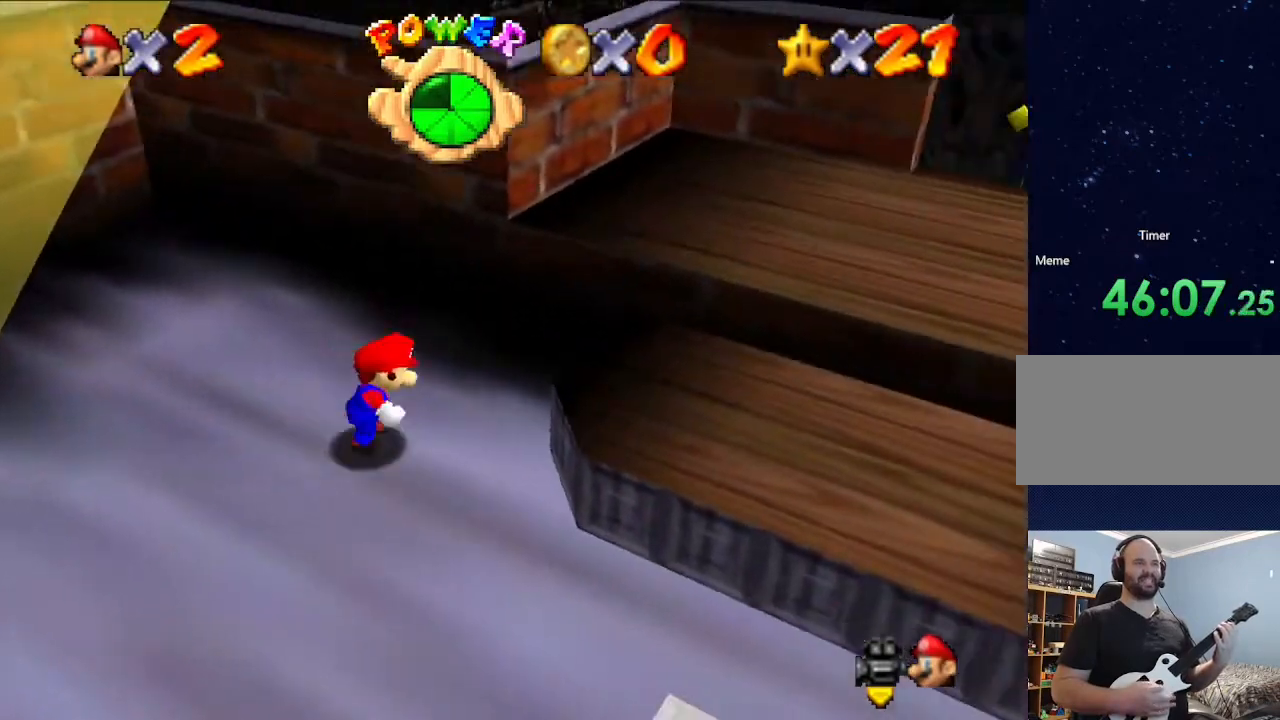
{"buttons": [], "left_stick": "center", "events": [[67, "A", "down"], [367, "A", "up"], [467, "left_stick", "center"]]}
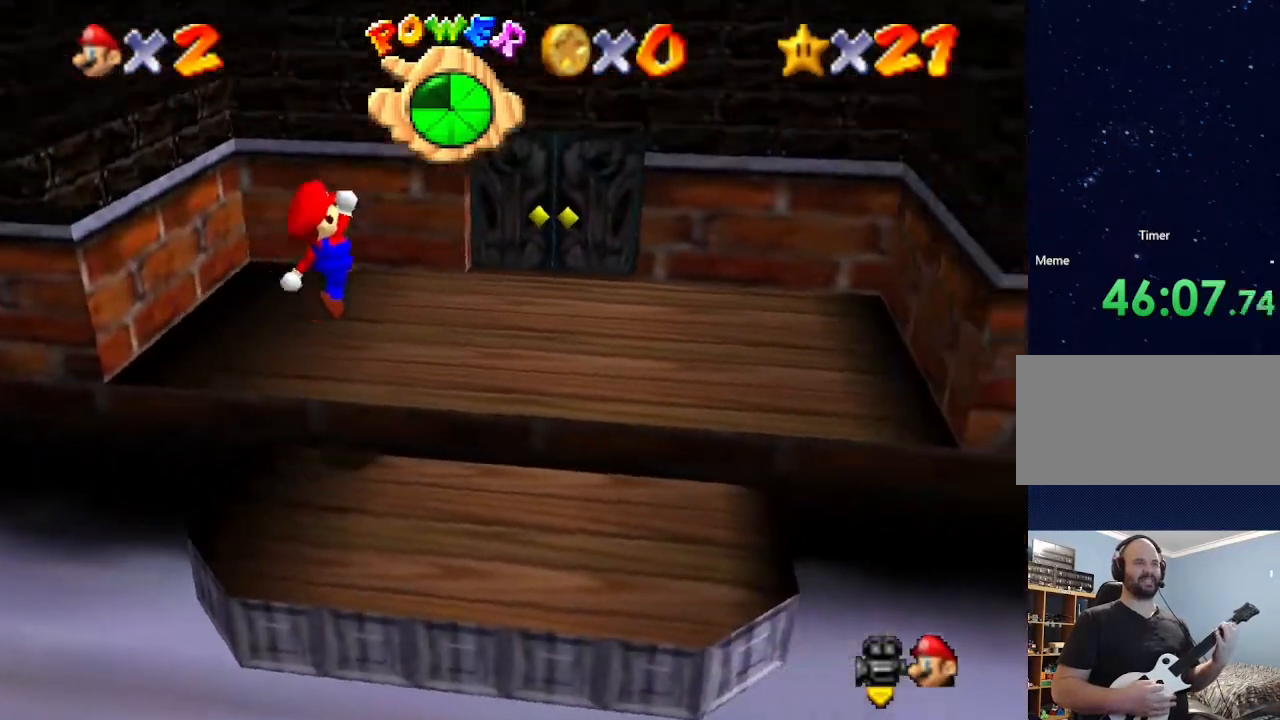
{"buttons": [], "left_stick": "up", "events": [[433, "left_stick", "up"]]}
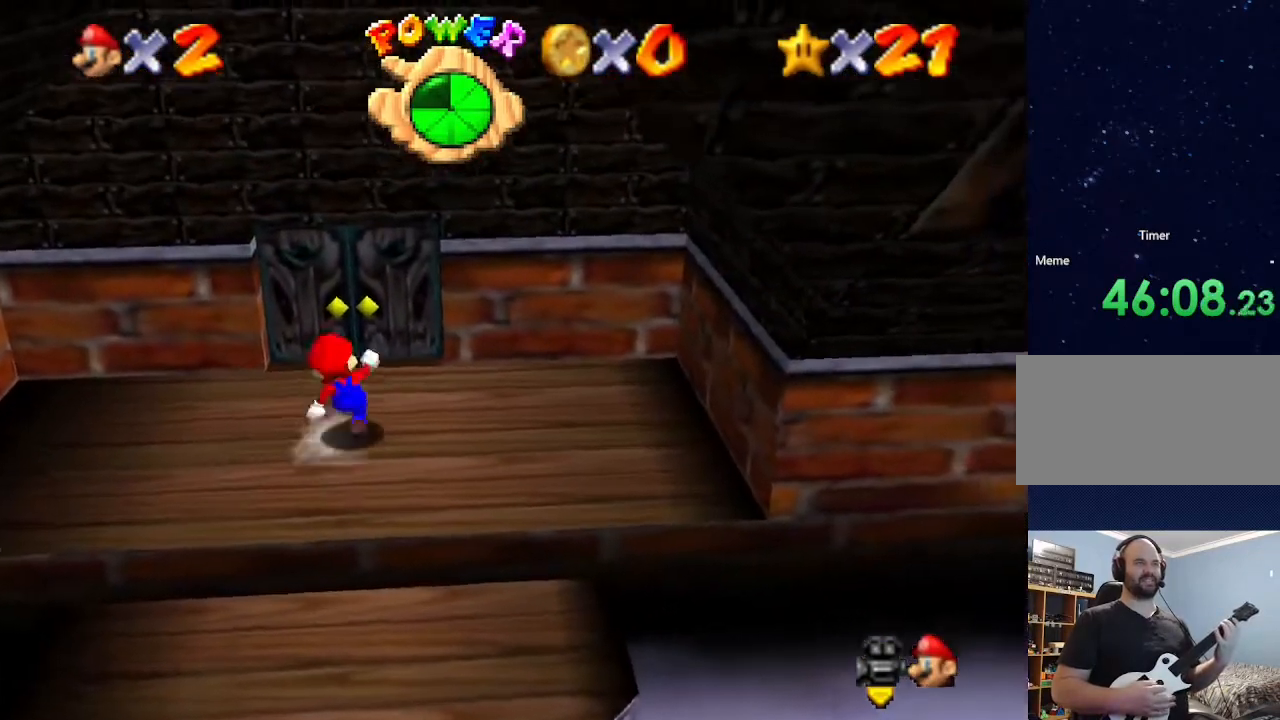
{"buttons": [], "left_stick": "up", "events": [[67, "left_stick", "center"], [167, "left_stick", "left"], [333, "left_stick", "center"], [433, "left_stick", "up"]]}
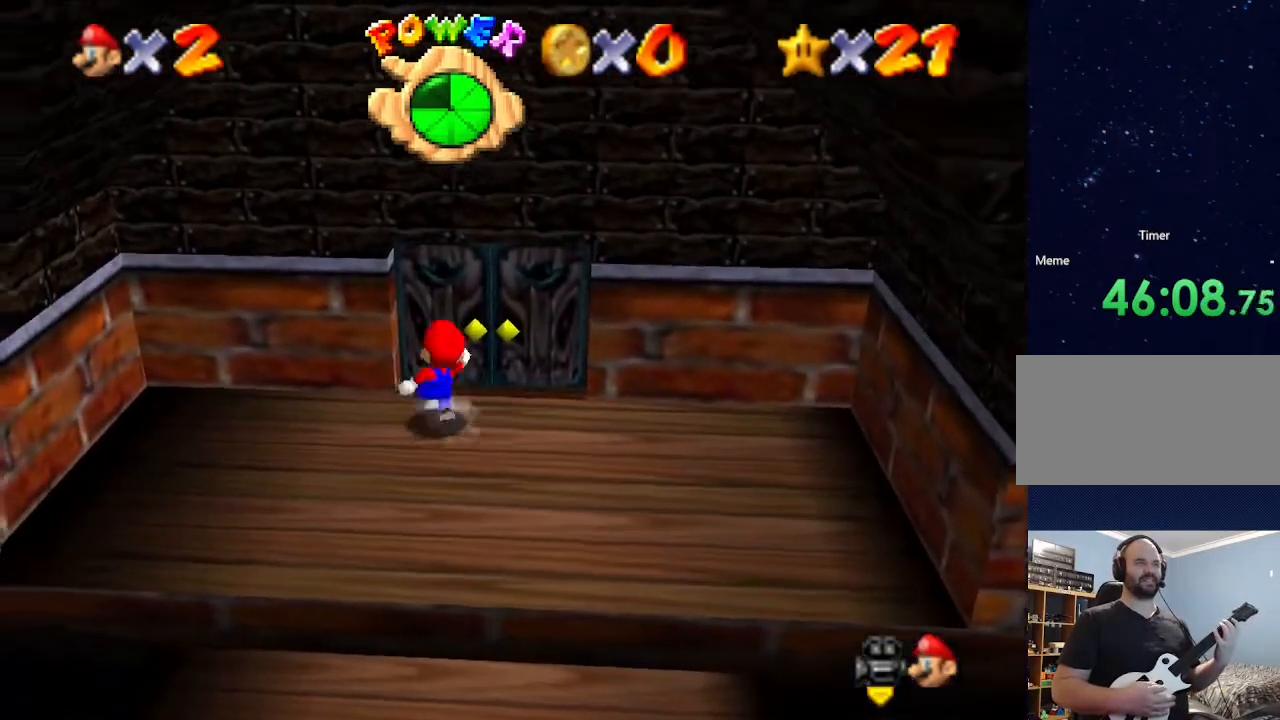
{"buttons": [], "left_stick": "center", "events": [[433, "left_stick", "center"]]}
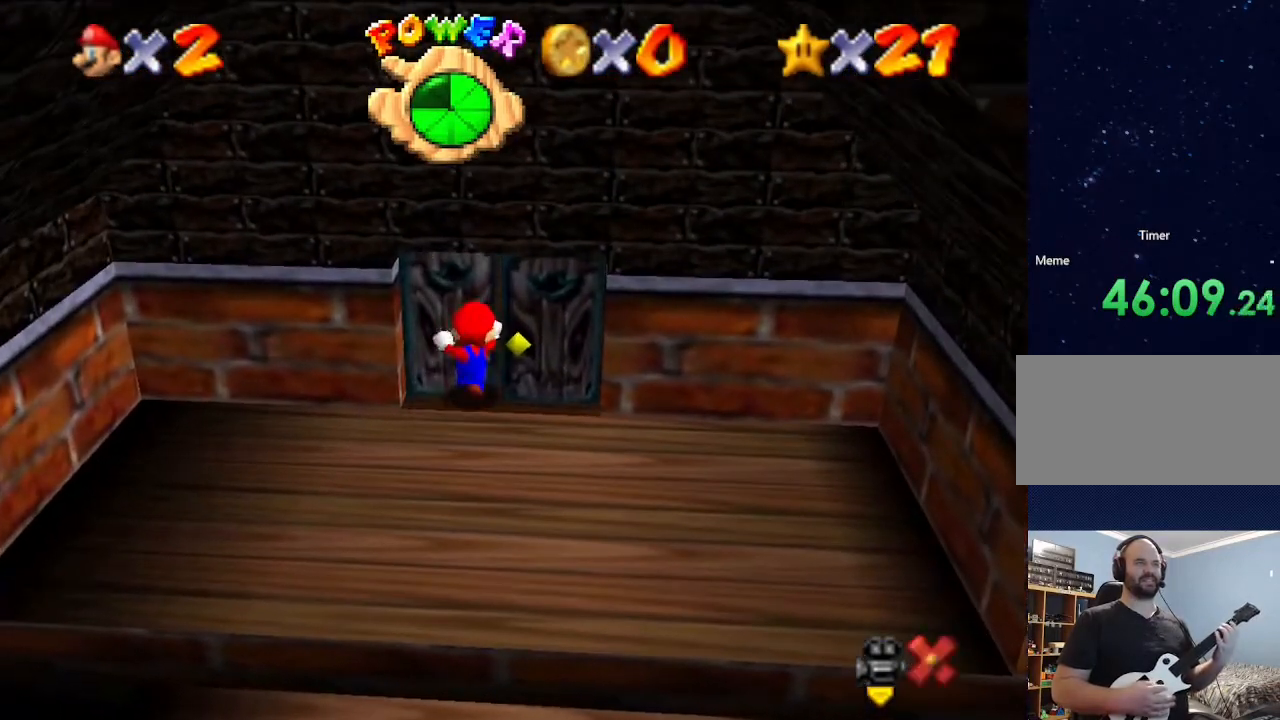
{"buttons": [], "left_stick": "center", "events": []}
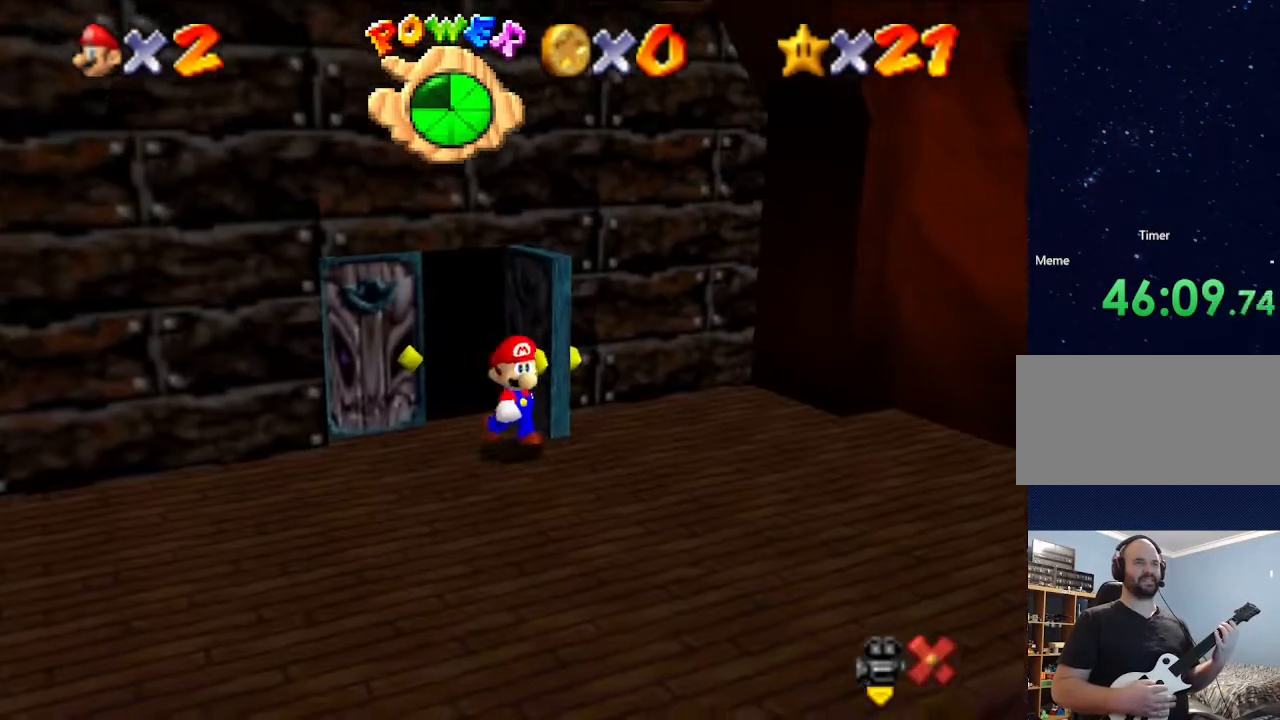
{"buttons": [], "left_stick": "center", "events": []}
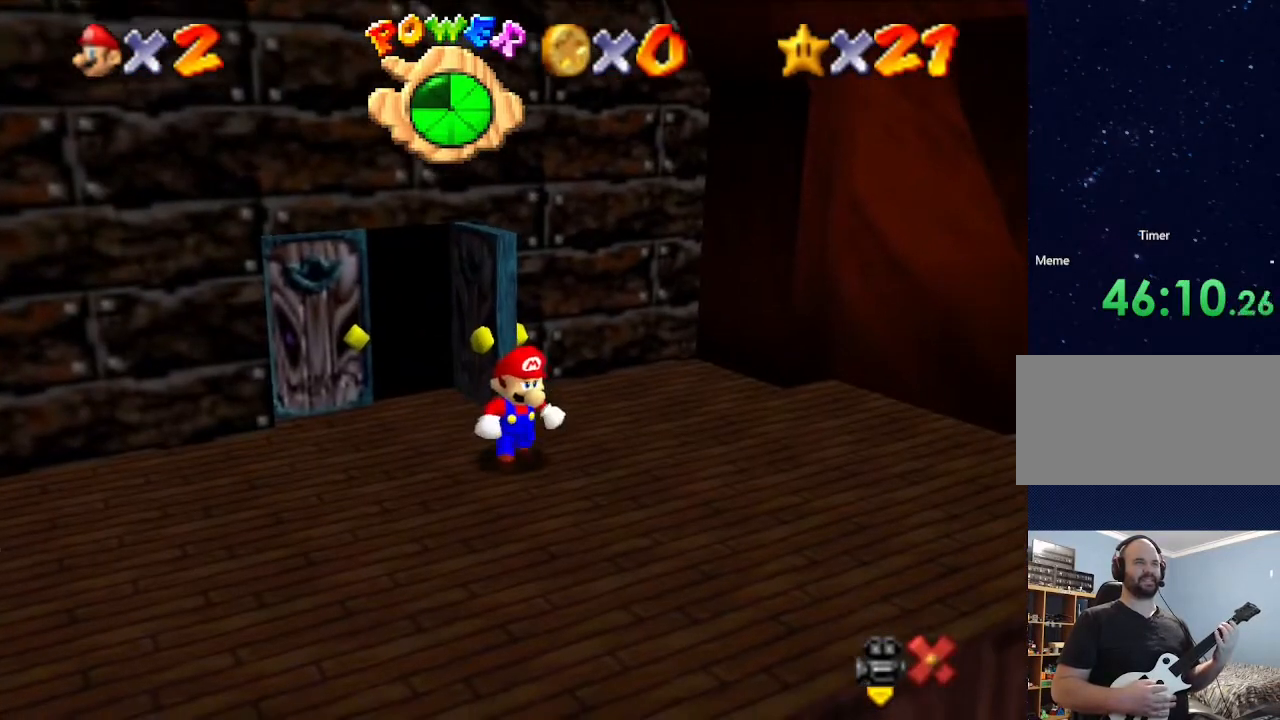
{"buttons": [], "left_stick": "right", "events": [[167, "left_stick", "right"]]}
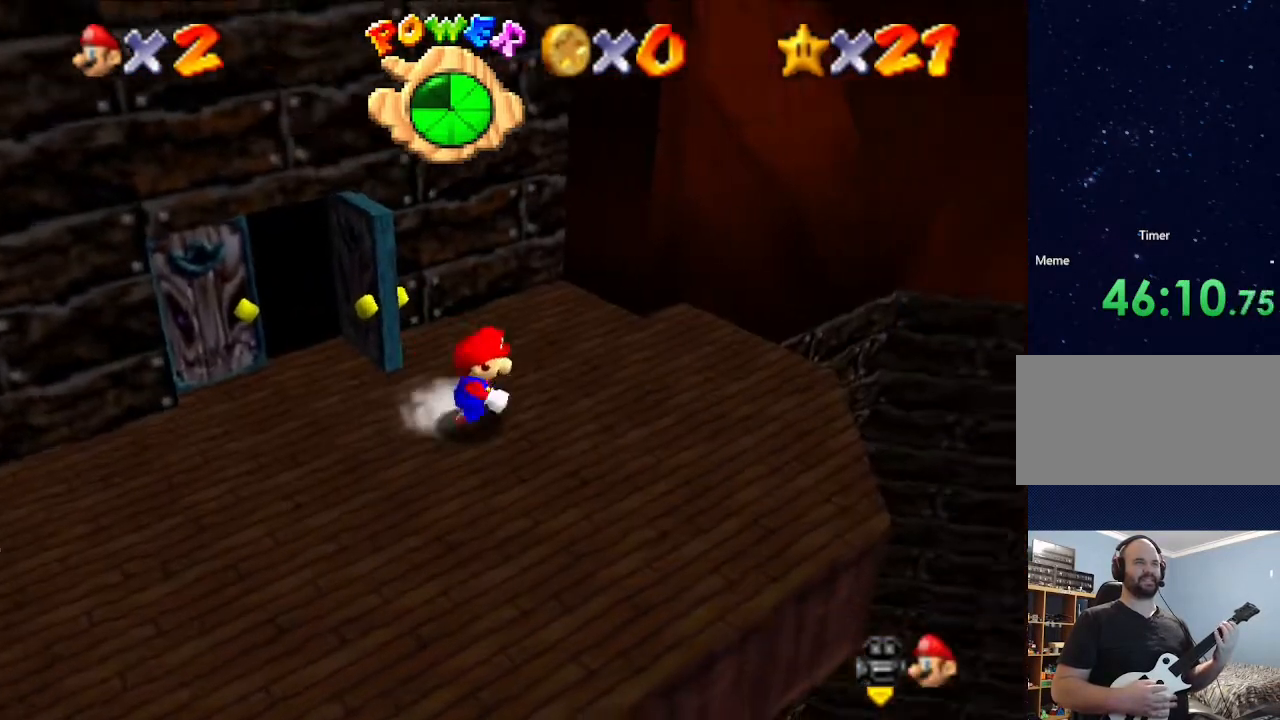
{"buttons": [], "left_stick": "center", "events": [[100, "left_stick", "center"]]}
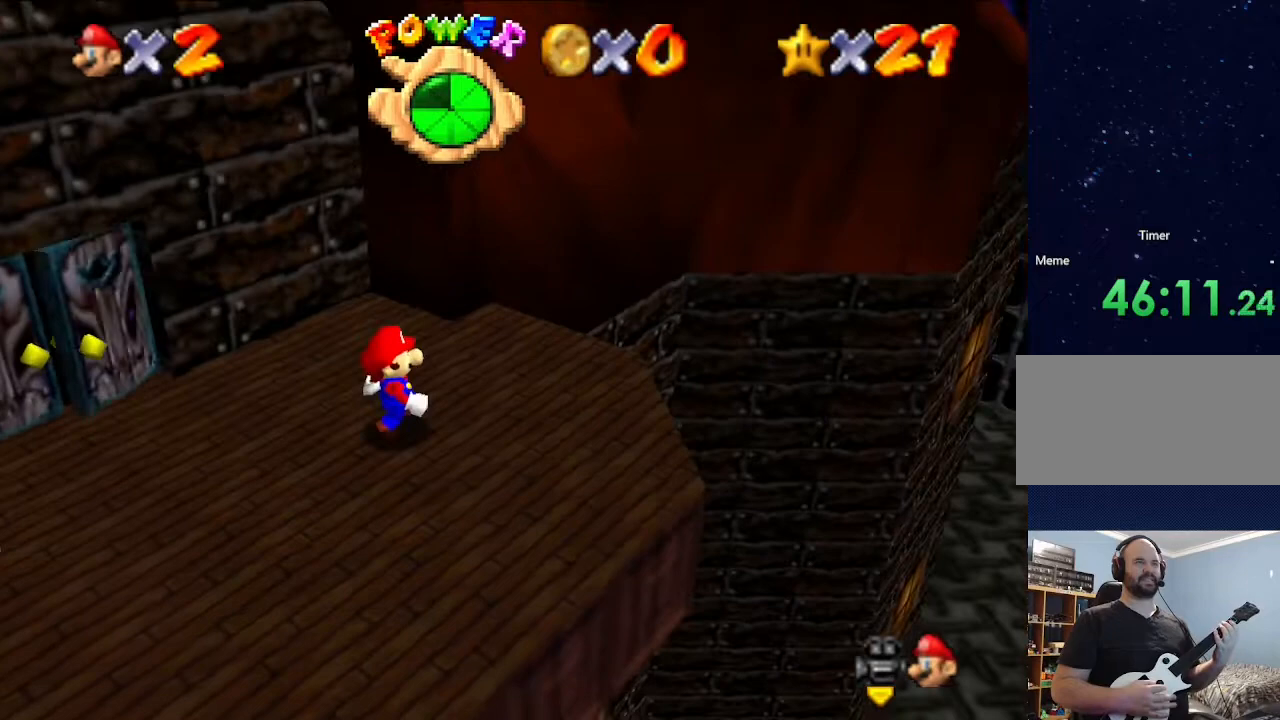
{"buttons": [], "left_stick": "center", "events": []}
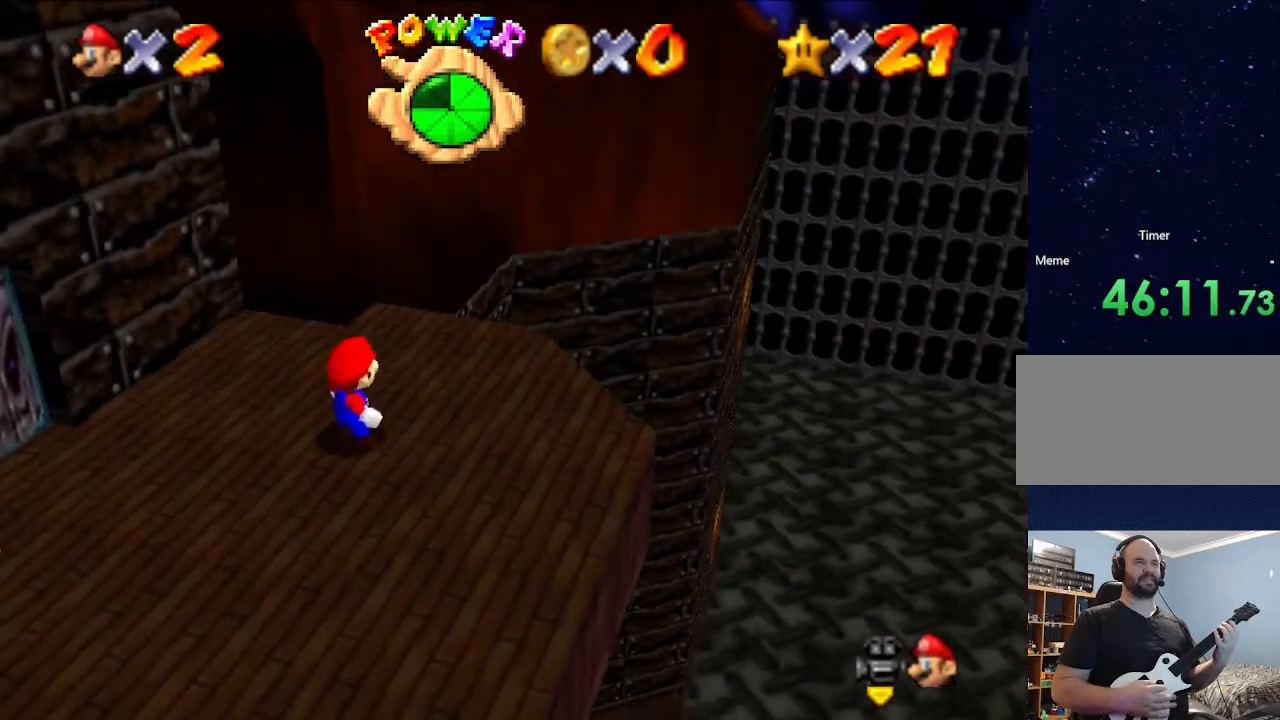
{"buttons": [], "left_stick": "up", "events": [[467, "left_stick", "up"]]}
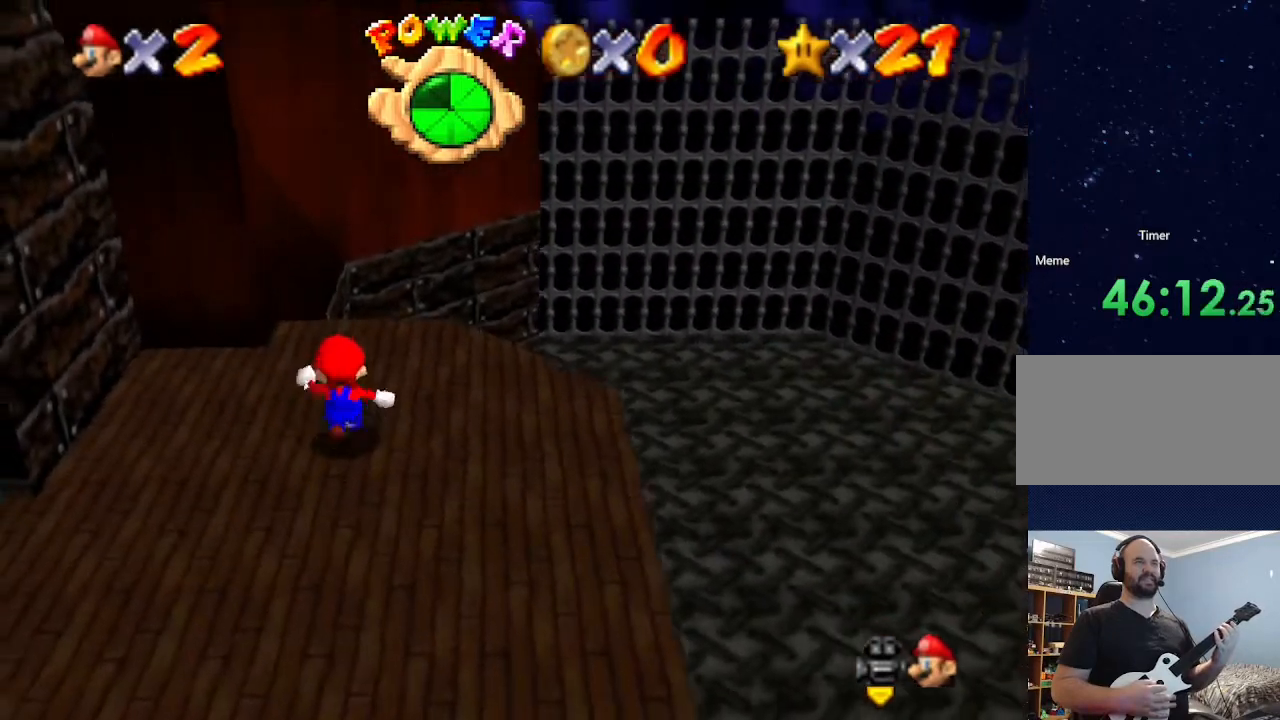
{"buttons": [], "left_stick": "up", "events": []}
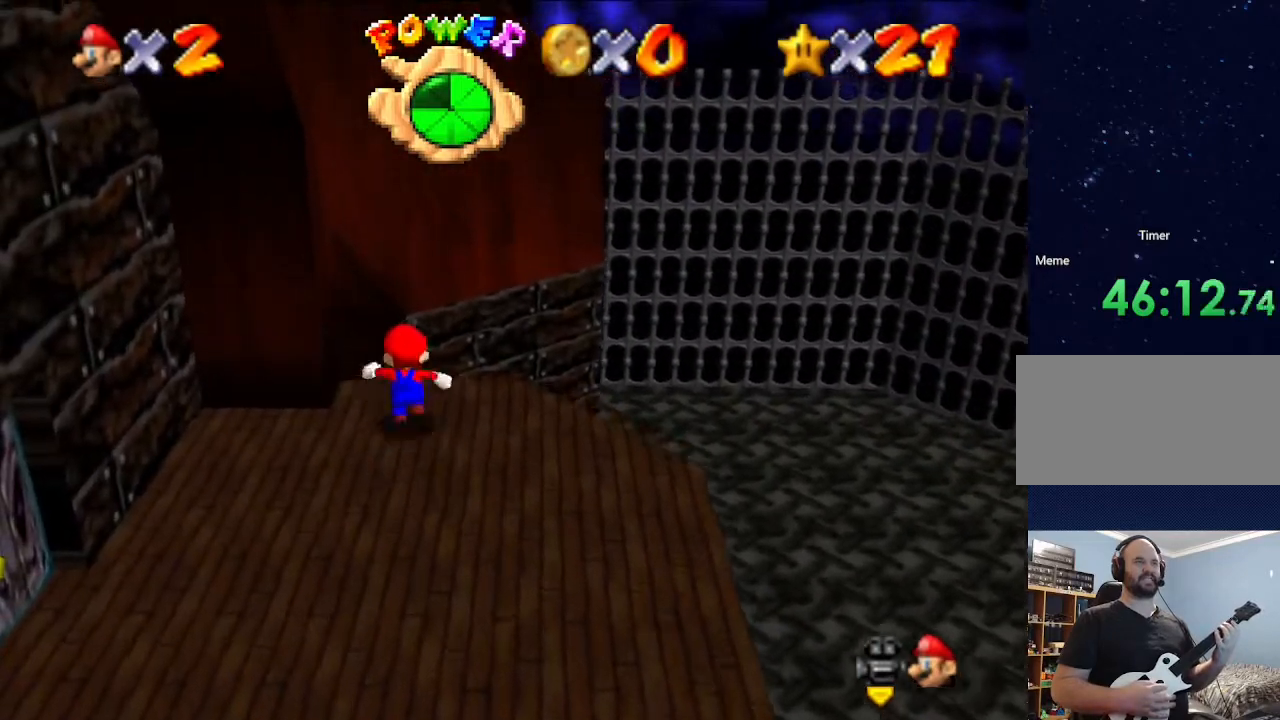
{"buttons": ["A"], "left_stick": "up", "events": [[100, "Z", "down"], [233, "A", "down"], [467, "Z", "up"]]}
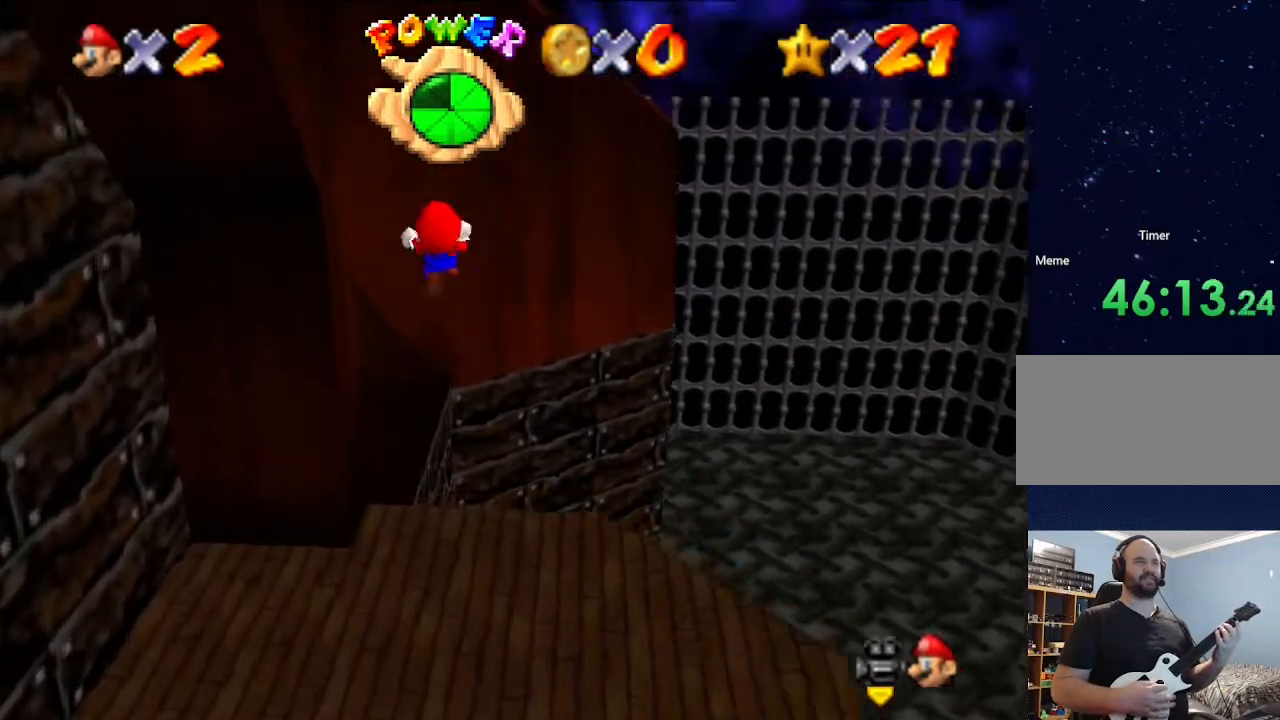
{"buttons": [], "left_stick": "up", "events": [[167, "A", "up"]]}
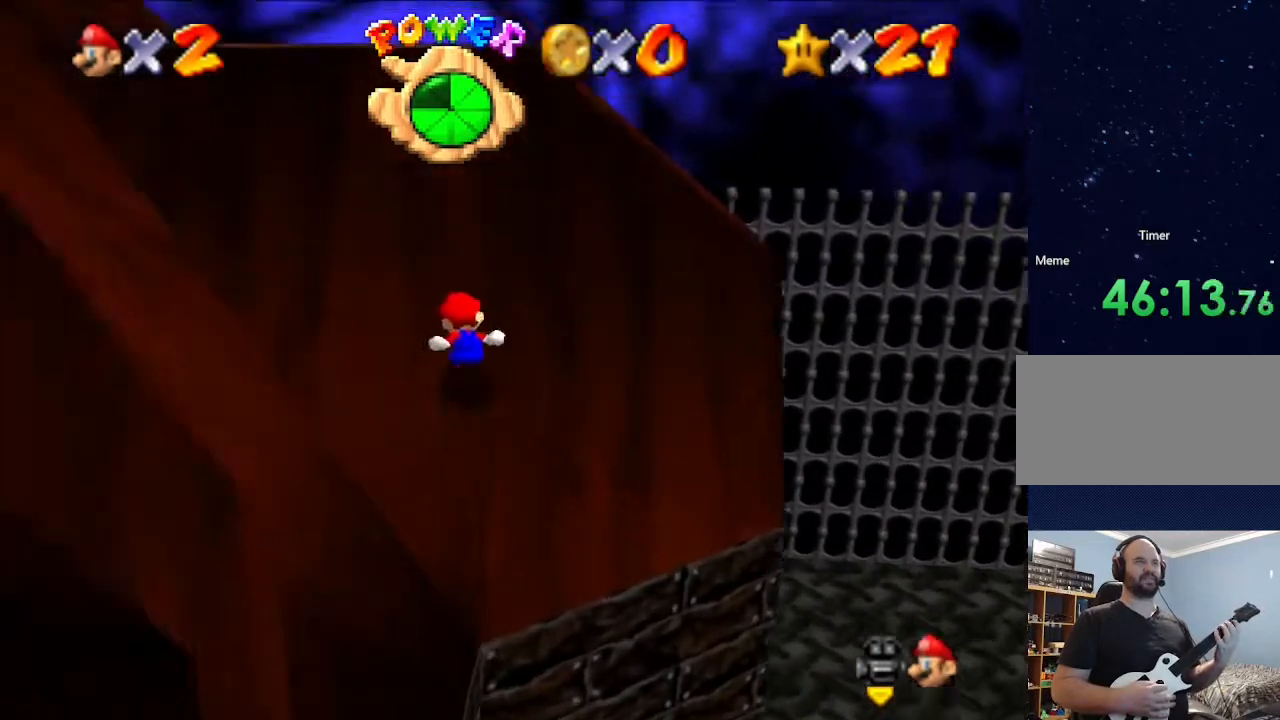
{"buttons": [], "left_stick": "up", "events": []}
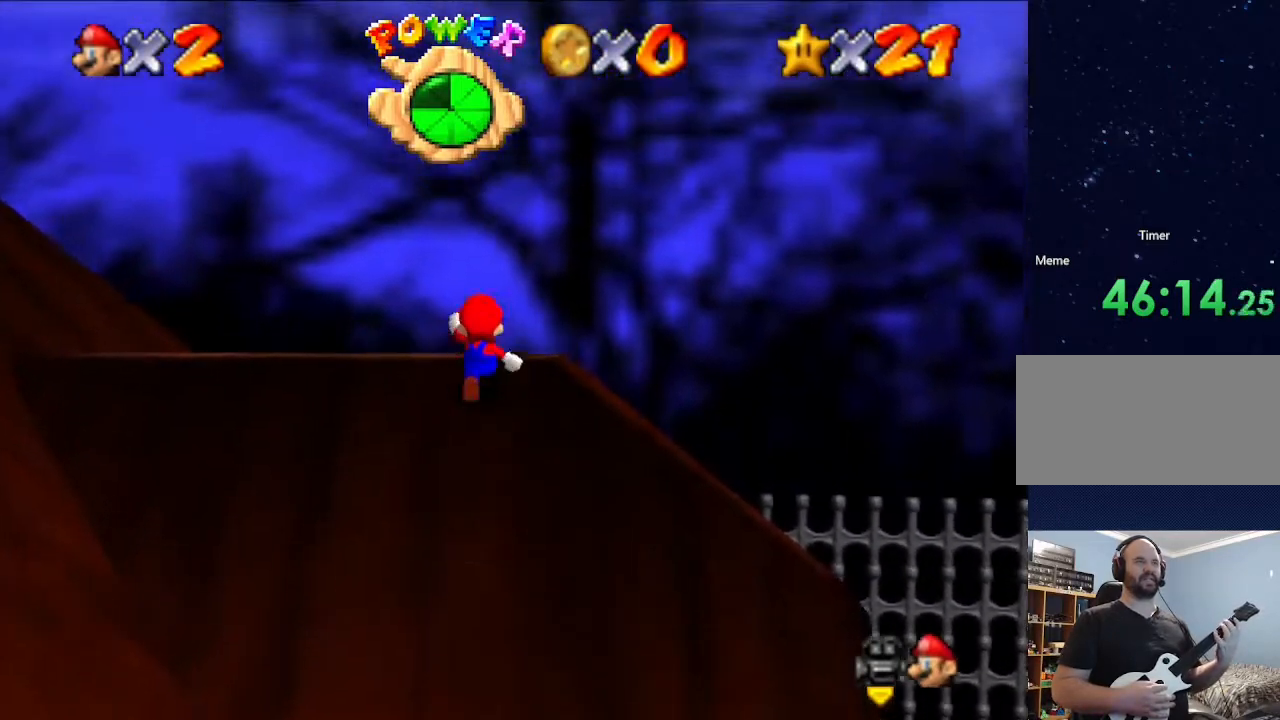
{"buttons": [], "left_stick": "left", "events": [[167, "left_stick", "up-left"], [333, "left_stick", "left"]]}
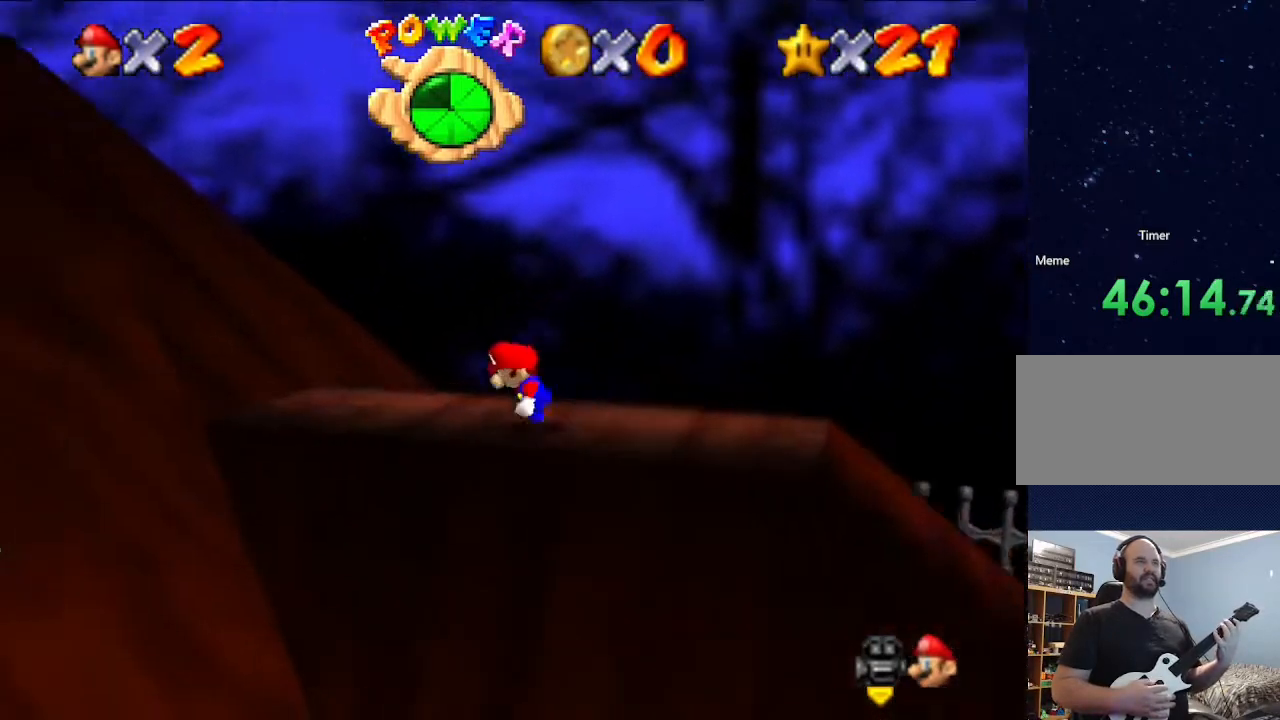
{"buttons": [], "left_stick": "center", "events": [[233, "left_stick", "center"]]}
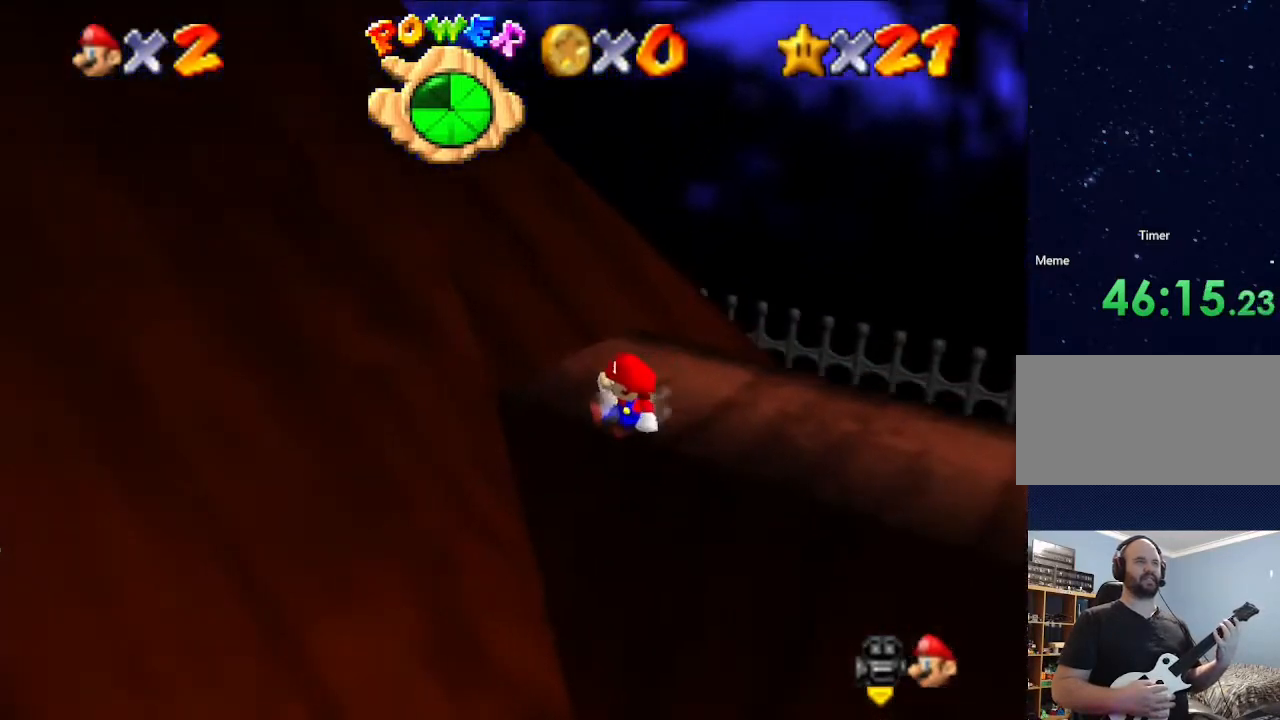
{"buttons": [], "left_stick": "center", "events": []}
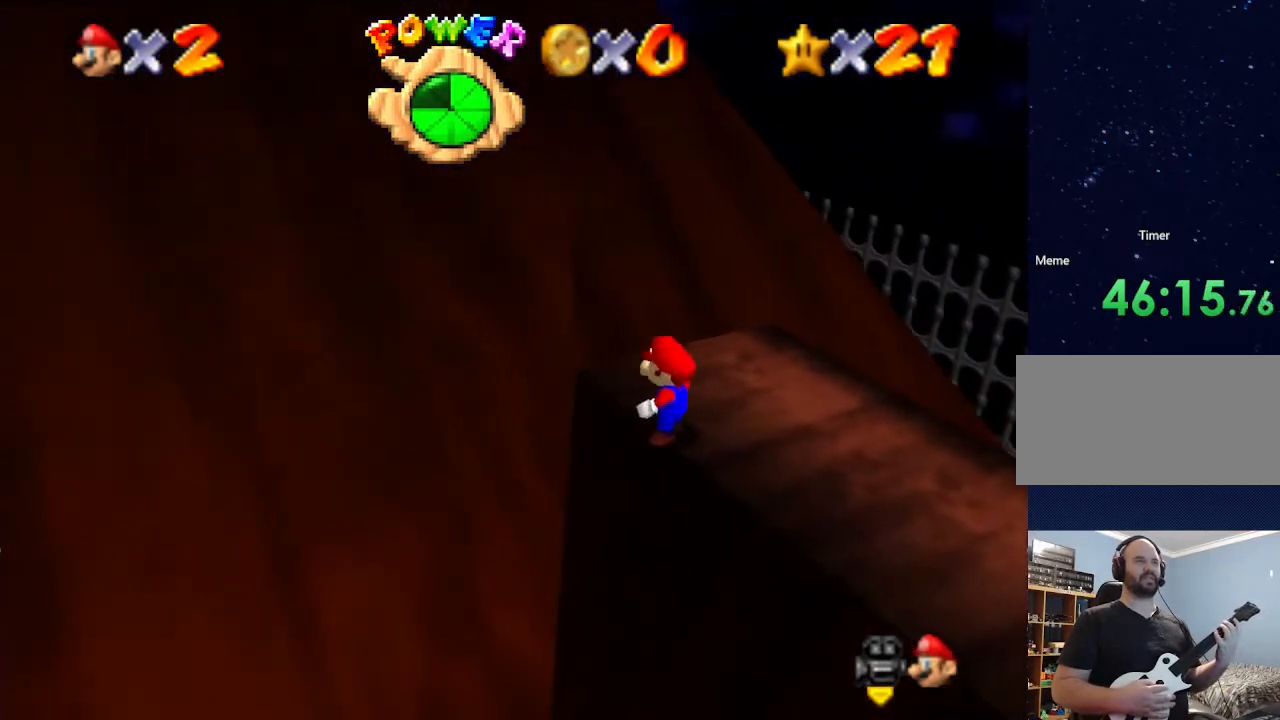
{"buttons": [], "left_stick": "center", "events": []}
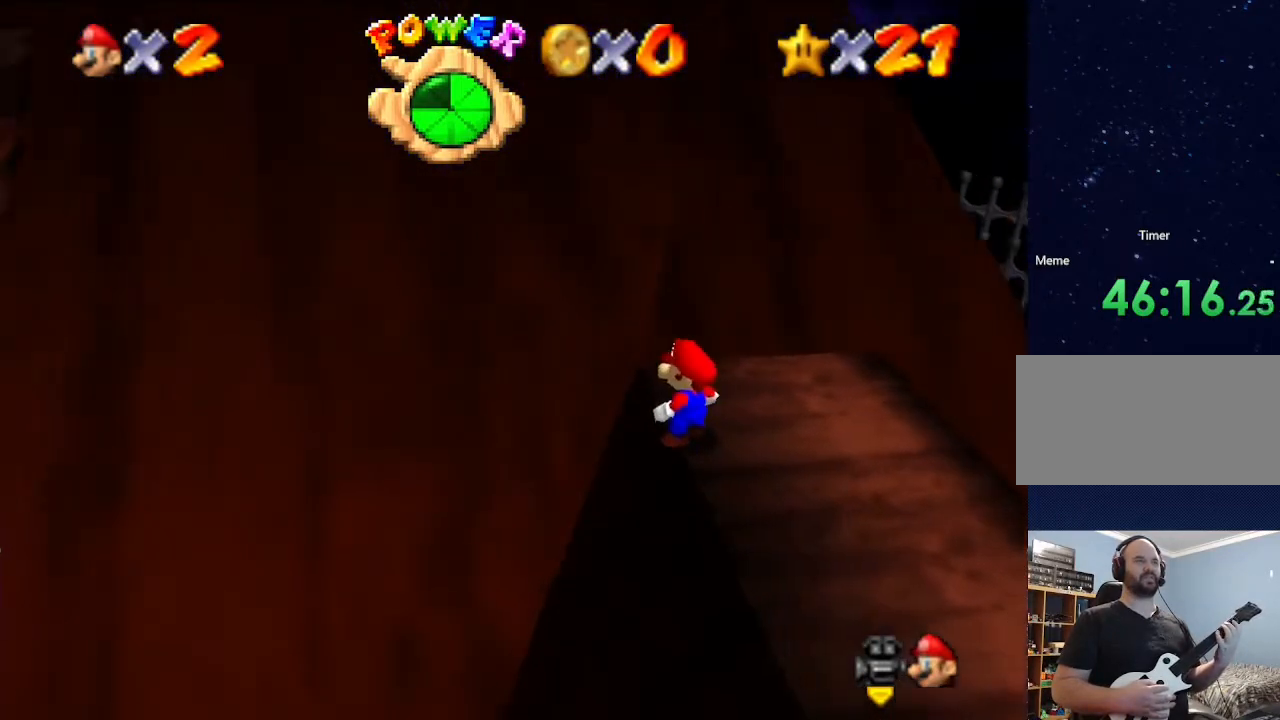
{"buttons": [], "left_stick": "center", "events": []}
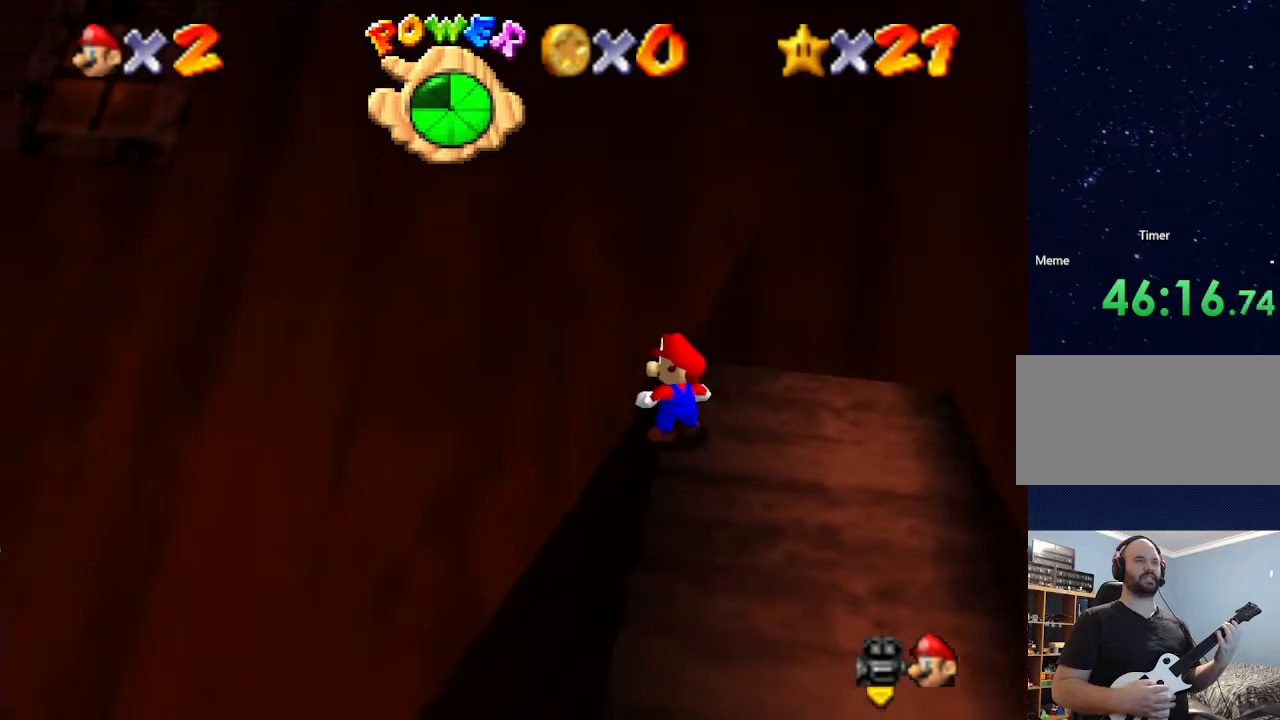
{"buttons": [], "left_stick": "center", "events": [[333, "left_stick", "right"], [433, "left_stick", "center"]]}
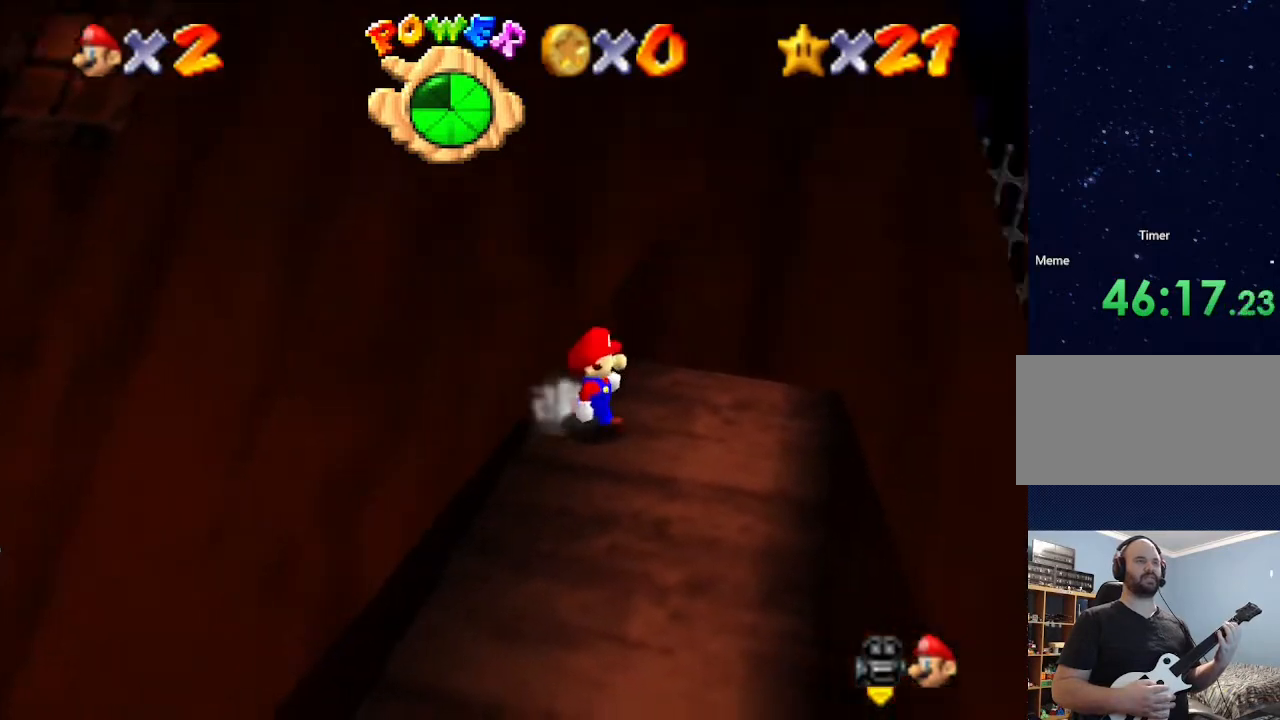
{"buttons": [], "left_stick": "down", "events": [[267, "left_stick", "down"]]}
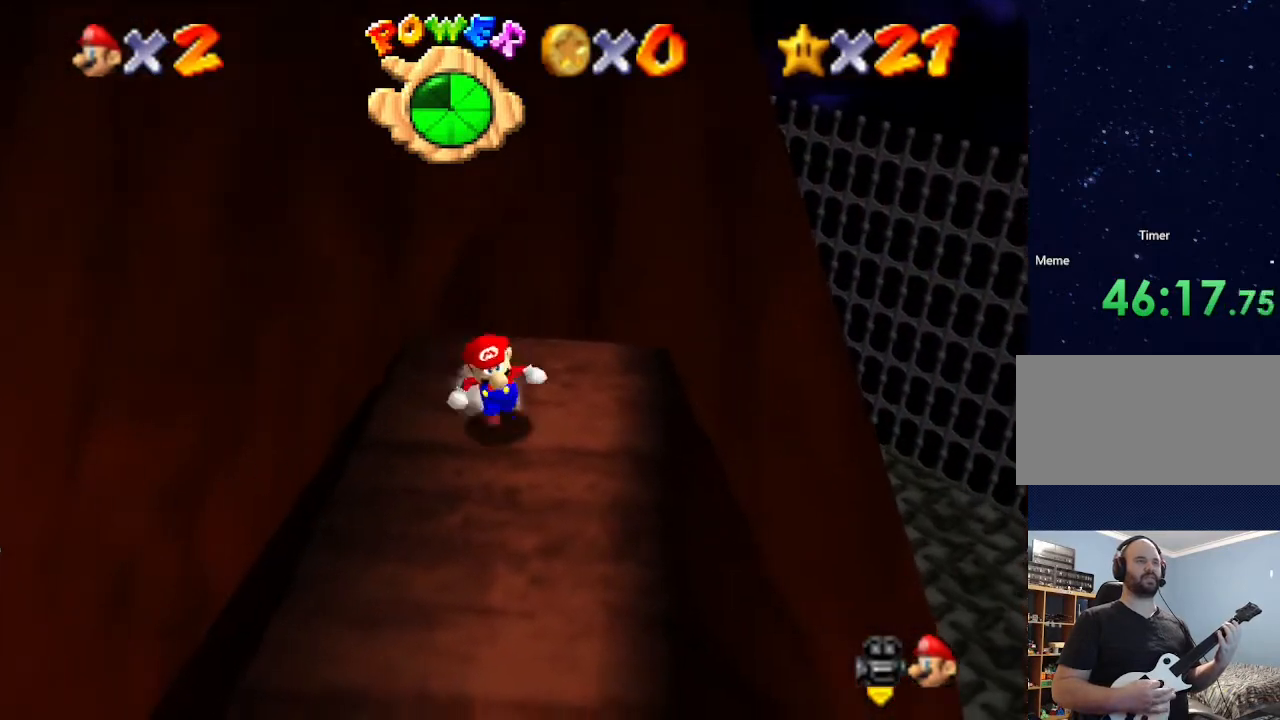
{"buttons": [], "left_stick": "center", "events": [[67, "left_stick", "center"]]}